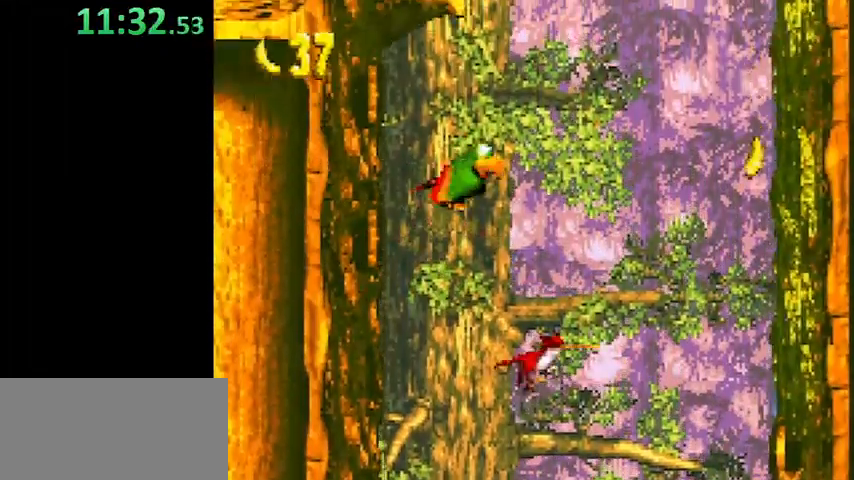
Gameplay with a controller (Nintendo layout); each line is a JSON object with the inputs held at the frame after it. "events" lists button and stick changes between this image and that frame as [ms after this image, input, new state], when the widget could be followed in between. Not read: L3 R3.
{"buttons": ["Y", "DPAD_UP", "DPAD_LEFT"], "events": [[33, "B", "up"], [33, "DPAD_RIGHT", "up"], [100, "B", "down"], [167, "B", "up"], [167, "DPAD_LEFT", "down"], [267, "B", "down"], [333, "B", "up"], [400, "B", "down"], [467, "B", "up"]]}
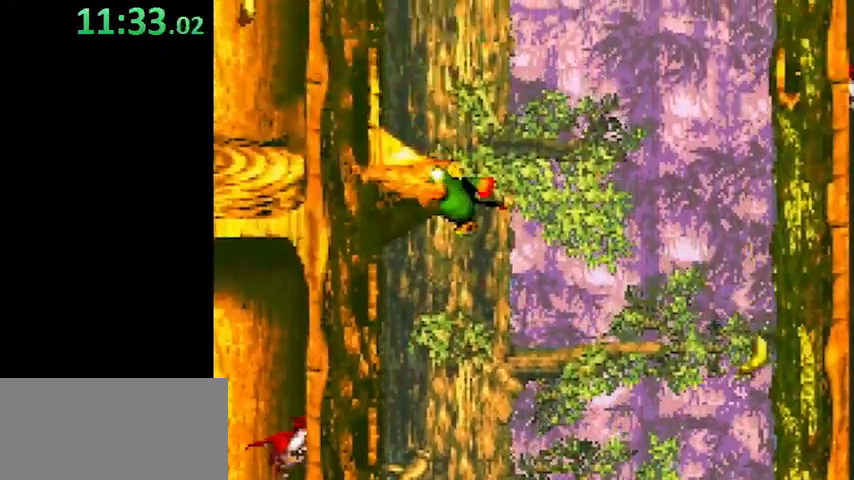
{"buttons": ["Y", "DPAD_RIGHT"], "events": [[67, "DPAD_UP", "up"], [133, "DPAD_DOWN", "down"], [167, "B", "down"], [333, "B", "up"], [333, "DPAD_LEFT", "up"], [333, "DPAD_RIGHT", "down"], [367, "DPAD_DOWN", "up"]]}
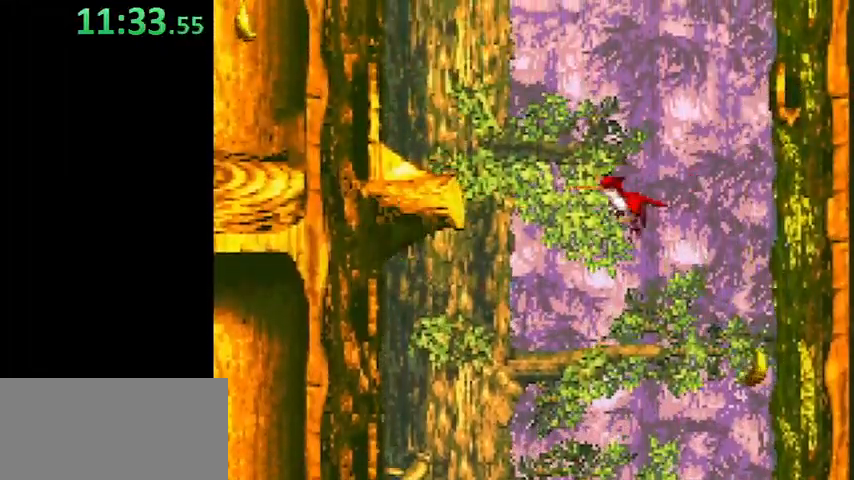
{"buttons": ["B", "Y", "DPAD_UP", "DPAD_LEFT"], "events": [[233, "DPAD_UP", "down"], [367, "B", "down"], [433, "B", "up"], [467, "DPAD_RIGHT", "up"], [500, "B", "down"], [500, "DPAD_LEFT", "down"]]}
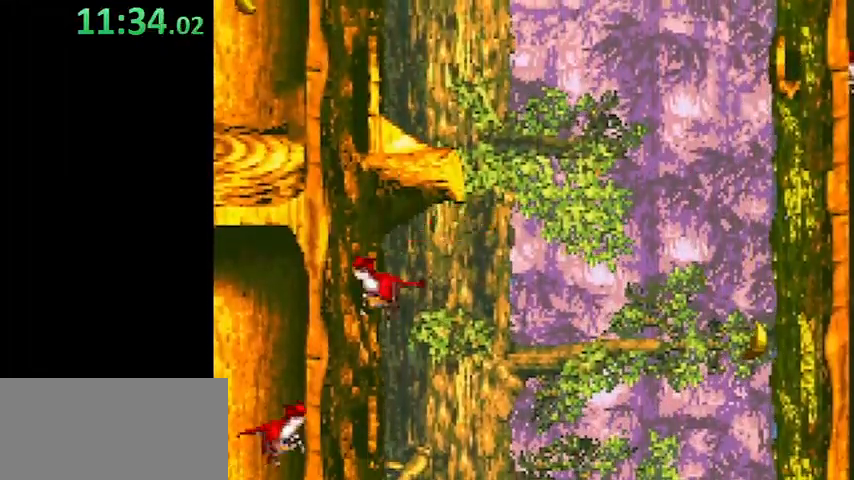
{"buttons": ["B", "Y", "DPAD_DOWN", "DPAD_LEFT"], "events": [[133, "B", "up"], [233, "B", "down"], [267, "DPAD_UP", "up"], [333, "B", "up"], [333, "DPAD_DOWN", "down"], [433, "B", "down"]]}
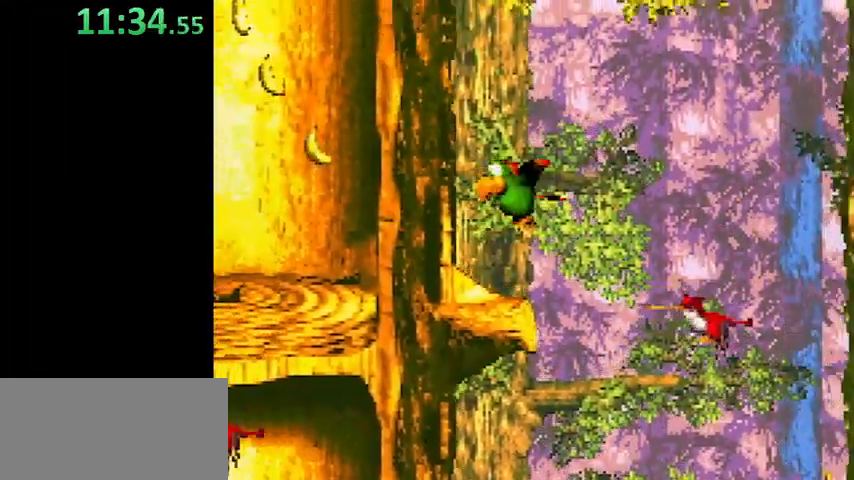
{"buttons": ["B", "Y", "DPAD_UP", "DPAD_LEFT"], "events": [[67, "B", "up"], [367, "DPAD_DOWN", "up"], [433, "DPAD_UP", "down"], [467, "B", "down"]]}
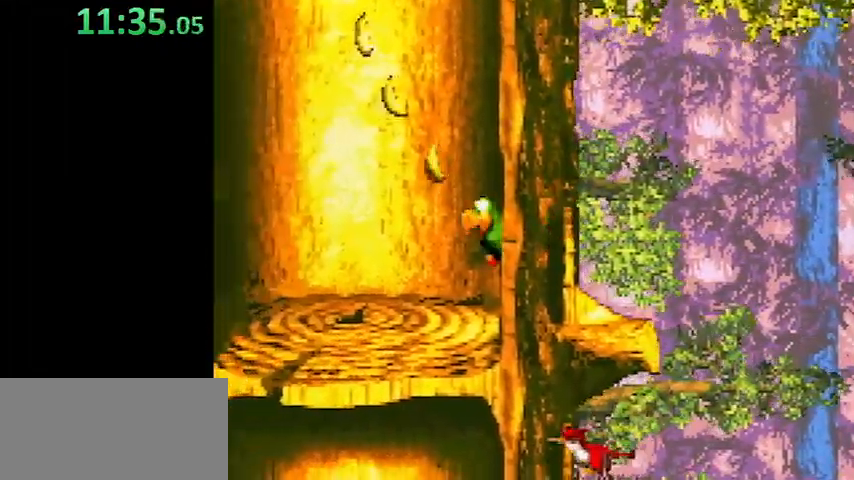
{"buttons": ["Y", "DPAD_UP"], "events": [[67, "B", "up"], [100, "B", "down"], [200, "B", "up"], [267, "B", "down"], [267, "DPAD_LEFT", "up"], [333, "B", "up"], [333, "DPAD_RIGHT", "down"], [400, "B", "down"], [433, "DPAD_RIGHT", "up"], [467, "B", "up"]]}
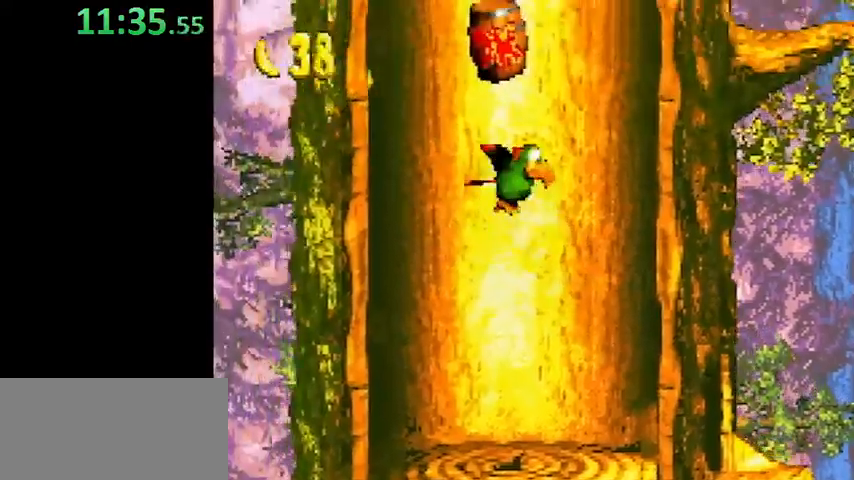
{"buttons": ["B", "Y", "DPAD_UP", "DPAD_RIGHT"], "events": [[67, "B", "down"], [133, "B", "up"], [133, "DPAD_RIGHT", "down"], [167, "B", "down"], [267, "B", "up"], [367, "B", "down"], [400, "B", "up"], [467, "B", "down"]]}
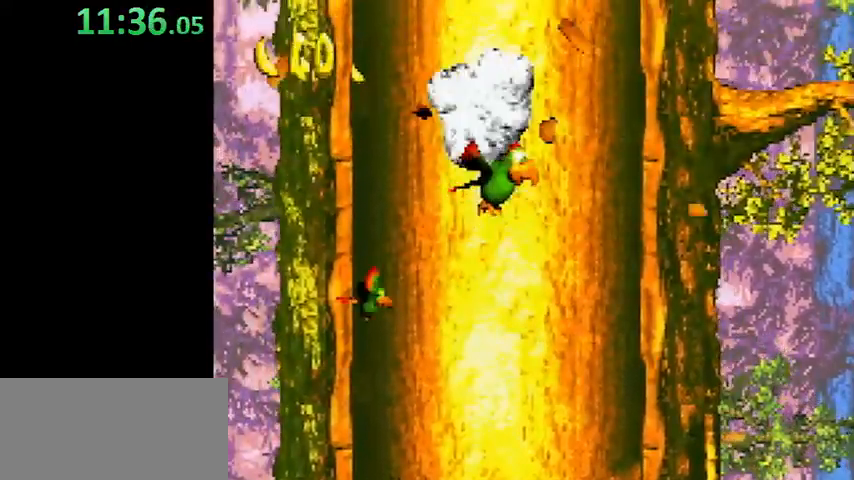
{"buttons": ["Y", "DPAD_UP", "DPAD_RIGHT"], "events": [[67, "B", "up"], [133, "B", "down"], [233, "B", "up"], [267, "B", "down"], [367, "B", "up"], [433, "B", "down"], [467, "B", "up"]]}
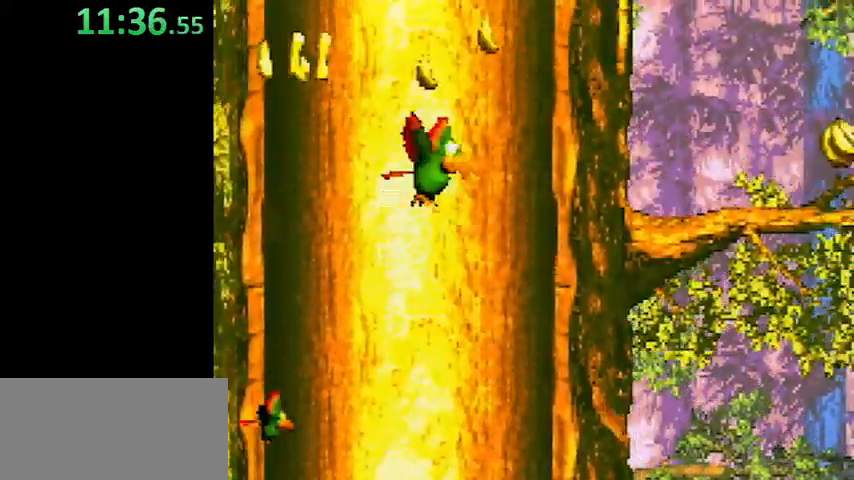
{"buttons": ["B", "Y", "DPAD_DOWN", "DPAD_RIGHT"], "events": [[133, "B", "down"], [167, "DPAD_UP", "up"], [233, "B", "up"], [333, "DPAD_DOWN", "down"], [433, "B", "down"]]}
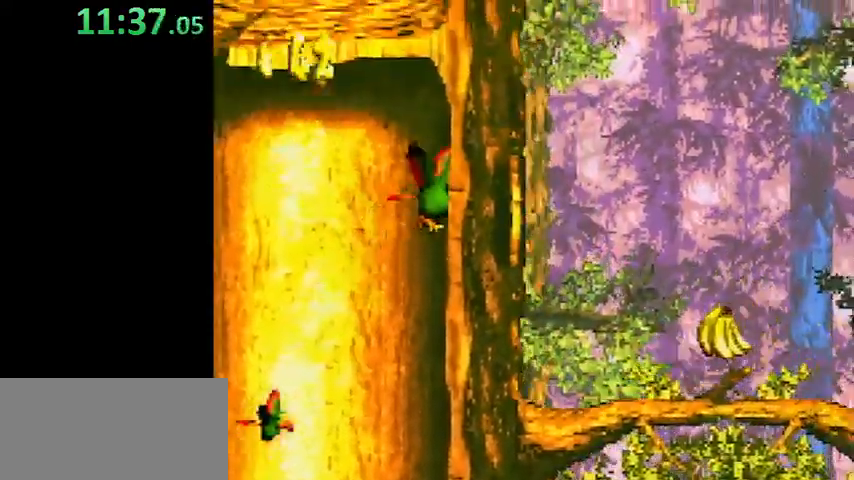
{"buttons": ["Y", "DPAD_RIGHT"], "events": [[133, "B", "up"], [167, "Y", "up"], [200, "DPAD_DOWN", "up"], [200, "Y", "down"]]}
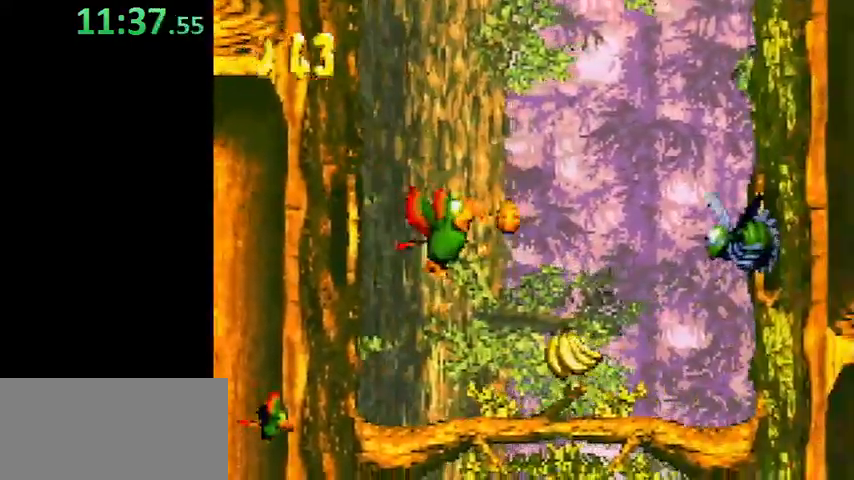
{"buttons": ["B", "Y", "DPAD_UP", "DPAD_RIGHT"], "events": [[467, "B", "down"], [467, "DPAD_UP", "down"]]}
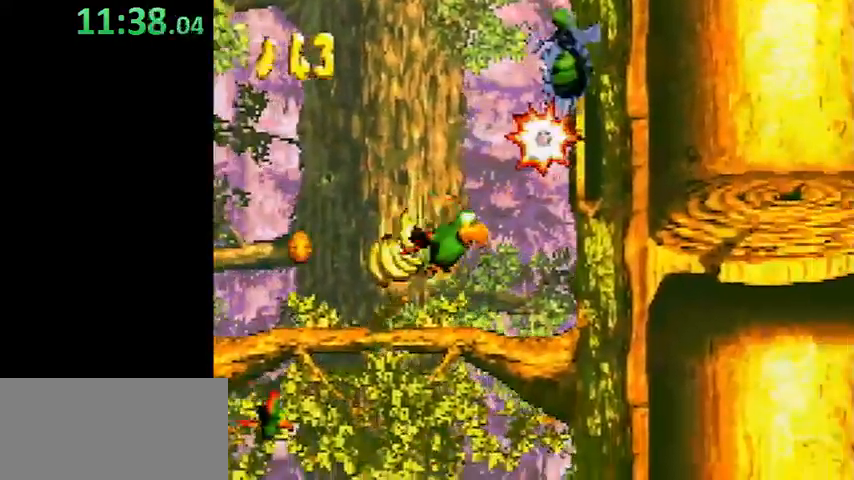
{"buttons": ["B", "Y", "DPAD_UP", "DPAD_RIGHT"], "events": [[33, "B", "up"], [500, "B", "down"]]}
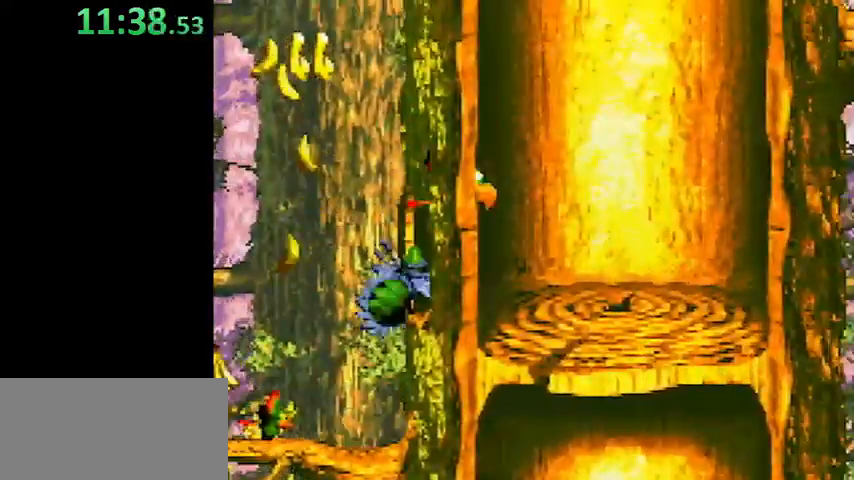
{"buttons": ["B", "Y", "DPAD_UP"], "events": [[100, "B", "up"], [167, "B", "down"], [267, "B", "up"], [333, "B", "down"], [367, "B", "up"], [433, "B", "down"], [467, "DPAD_RIGHT", "up"]]}
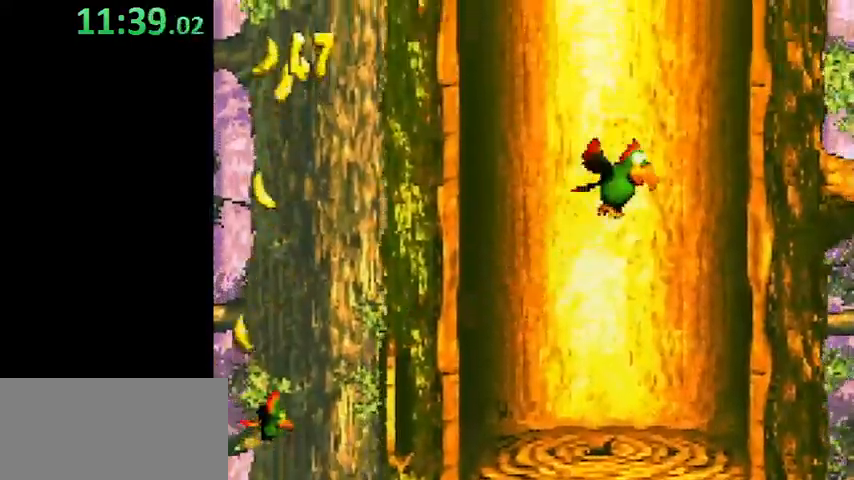
{"buttons": ["B", "Y", "DPAD_UP"], "events": [[33, "B", "up"], [33, "DPAD_LEFT", "down"], [67, "B", "down"], [133, "DPAD_LEFT", "up"], [167, "B", "up"], [233, "B", "down"], [267, "B", "up"], [367, "B", "down"], [433, "B", "up"], [500, "B", "down"]]}
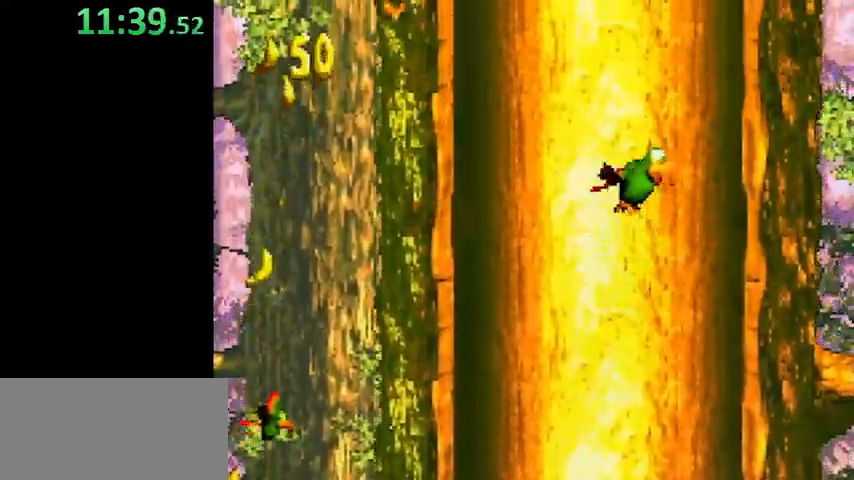
{"buttons": ["B", "Y", "DPAD_UP"], "events": [[67, "B", "up"], [133, "B", "down"], [167, "B", "up"], [167, "DPAD_RIGHT", "down"], [267, "B", "down"], [333, "B", "up"], [367, "B", "down"], [400, "DPAD_RIGHT", "up"], [433, "B", "up"], [500, "B", "down"]]}
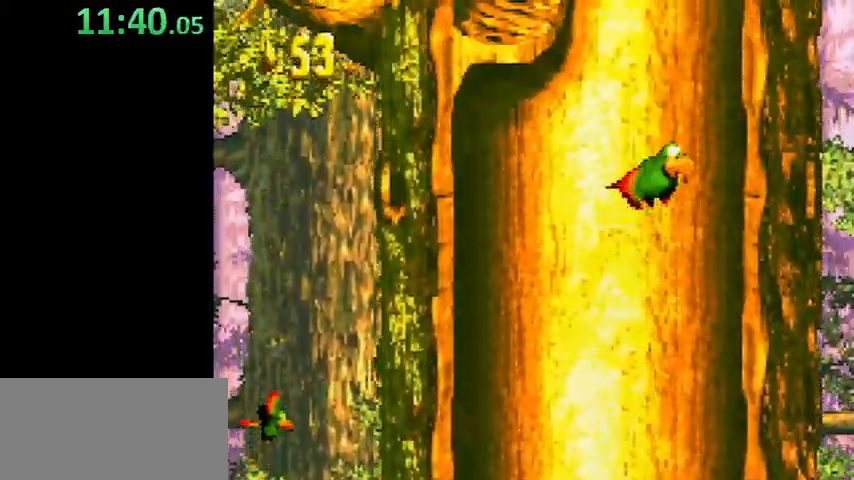
{"buttons": ["Y", "DPAD_UP", "DPAD_LEFT"], "events": [[67, "B", "up"], [167, "DPAD_LEFT", "down"], [267, "B", "down"], [367, "B", "up"]]}
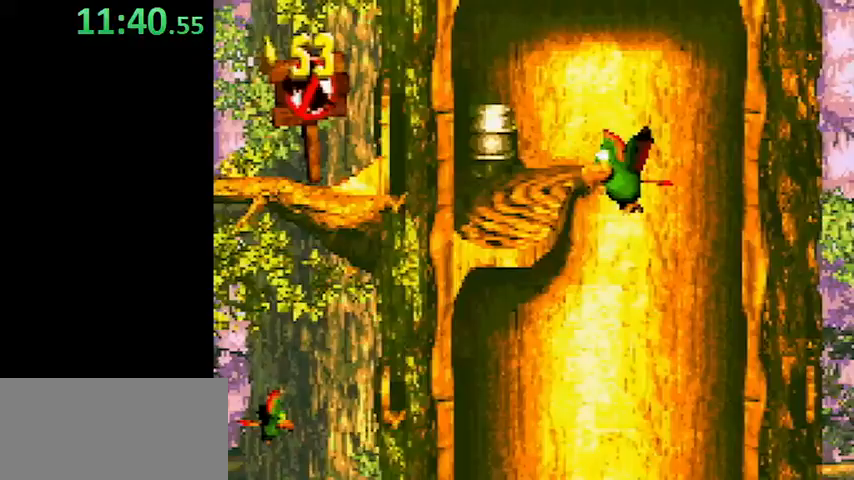
{"buttons": ["Y", "DPAD_UP", "DPAD_LEFT"], "events": [[33, "DPAD_UP", "up"], [67, "DPAD_DOWN", "down"], [100, "B", "down"], [267, "B", "up"], [333, "DPAD_DOWN", "up"], [367, "DPAD_UP", "down"]]}
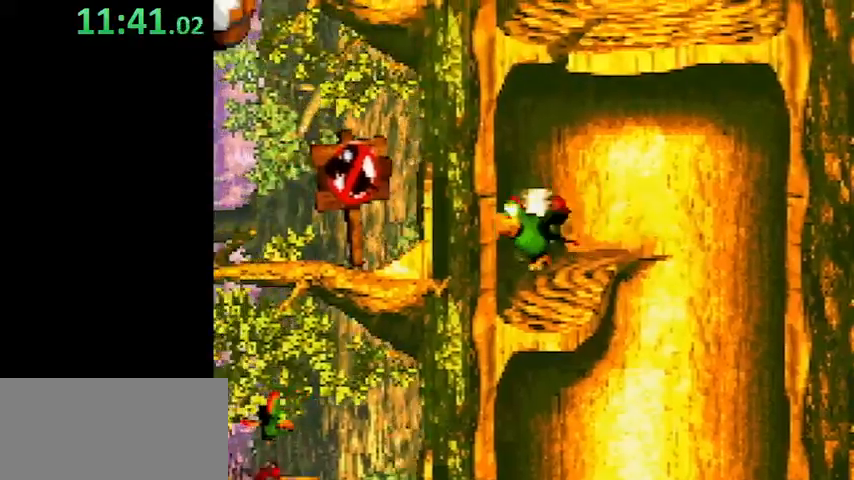
{"buttons": ["B", "Y", "DPAD_UP", "DPAD_LEFT"], "events": [[133, "B", "down"]]}
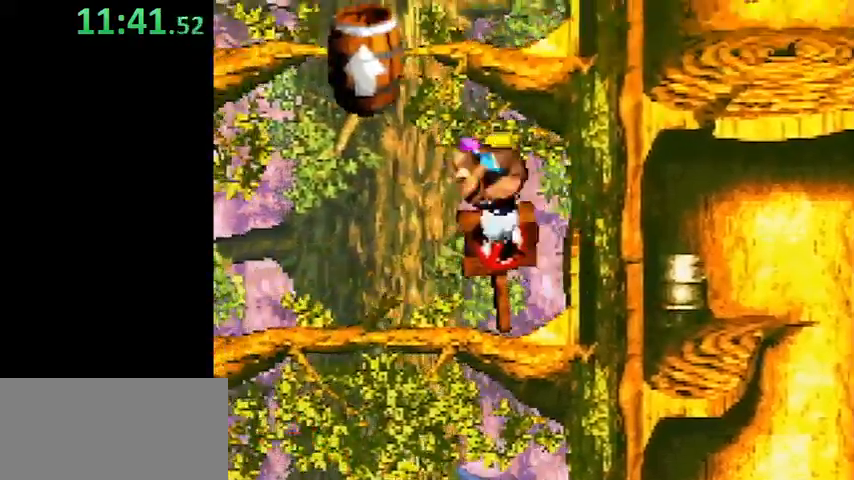
{"buttons": ["Y", "DPAD_RIGHT"], "events": [[333, "DPAD_LEFT", "up"], [333, "DPAD_RIGHT", "down"], [367, "DPAD_UP", "up"], [467, "B", "up"]]}
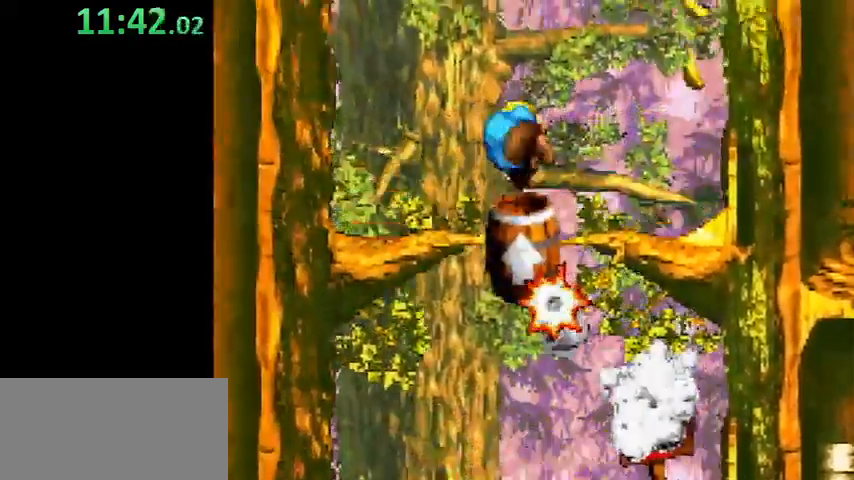
{"buttons": ["Y", "DPAD_RIGHT"], "events": []}
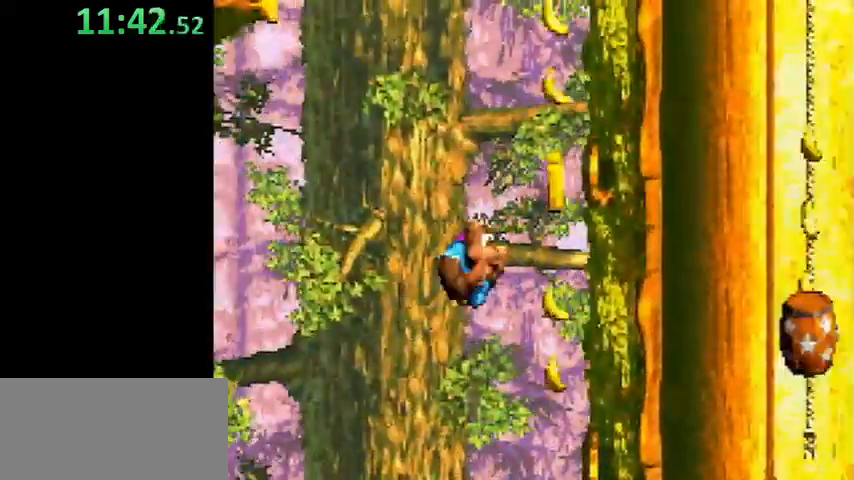
{"buttons": ["Y", "DPAD_RIGHT"], "events": []}
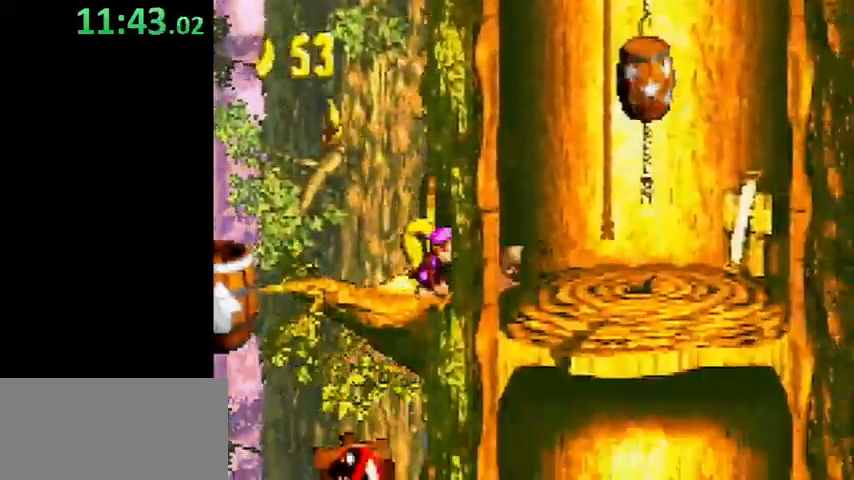
{"buttons": ["Y", "DPAD_UP", "DPAD_RIGHT"], "events": [[100, "B", "down"], [133, "DPAD_UP", "down"], [400, "B", "up"]]}
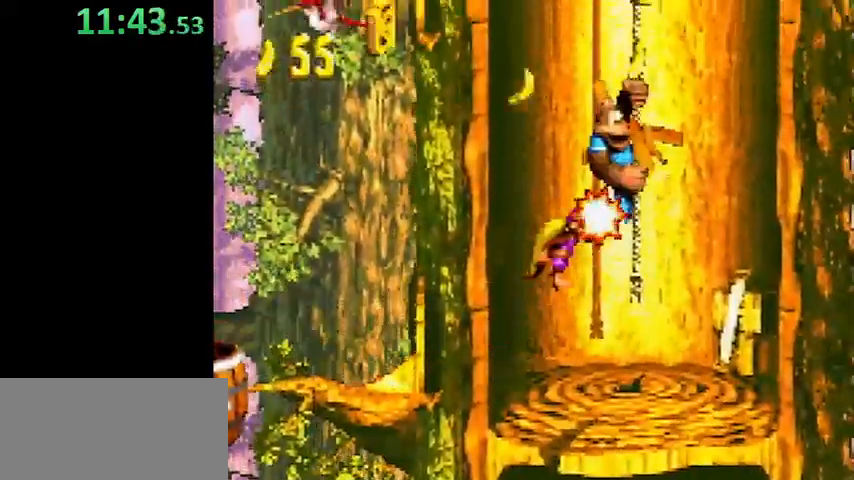
{"buttons": ["B", "Y", "DPAD_UP"], "events": [[33, "B", "down"], [133, "DPAD_RIGHT", "up"], [167, "DPAD_LEFT", "down"], [333, "B", "up"], [333, "DPAD_LEFT", "up"], [333, "DPAD_RIGHT", "down"], [367, "B", "down"], [367, "DPAD_UP", "up"], [433, "DPAD_UP", "down"], [467, "DPAD_RIGHT", "up"]]}
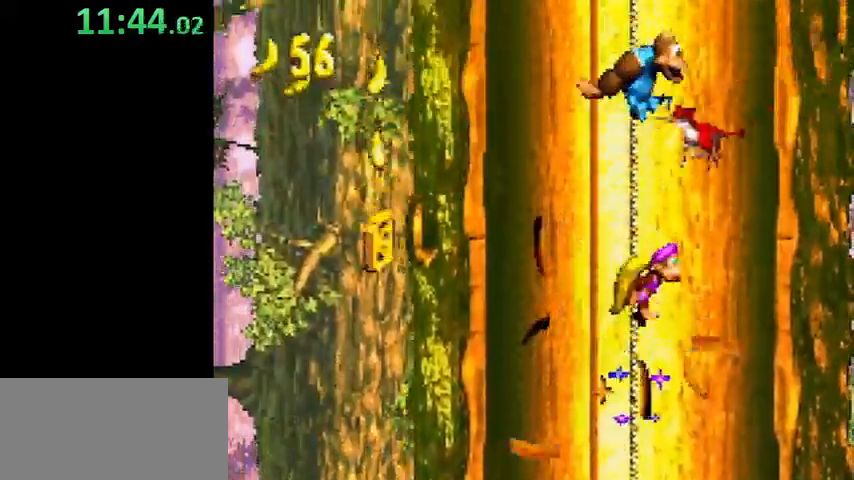
{"buttons": ["B", "Y", "DPAD_UP", "DPAD_LEFT"], "events": [[33, "DPAD_LEFT", "down"], [233, "DPAD_LEFT", "up"], [267, "B", "up"], [267, "DPAD_RIGHT", "down"], [300, "DPAD_UP", "up"], [333, "B", "down"], [367, "DPAD_UP", "down"], [433, "DPAD_RIGHT", "up"], [467, "DPAD_LEFT", "down"]]}
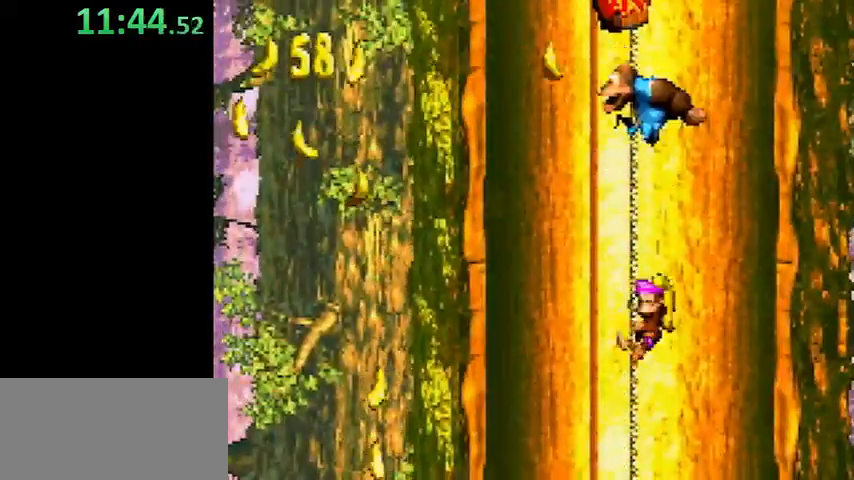
{"buttons": ["B", "Y", "DPAD_UP", "DPAD_LEFT"], "events": [[167, "B", "up"], [167, "DPAD_LEFT", "up"], [167, "DPAD_RIGHT", "down"], [233, "B", "down"], [333, "DPAD_RIGHT", "up"], [367, "DPAD_LEFT", "down"]]}
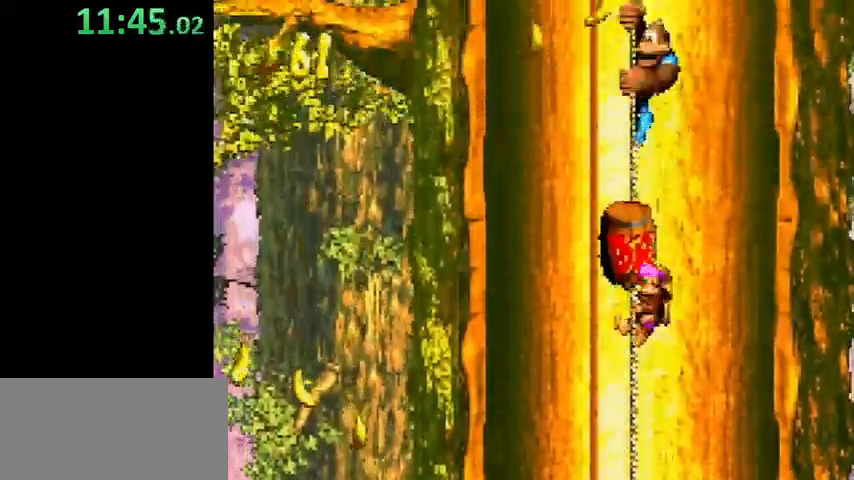
{"buttons": ["Y", "DPAD_UP", "DPAD_LEFT"], "events": [[67, "B", "up"], [100, "DPAD_LEFT", "up"], [100, "DPAD_RIGHT", "down"], [167, "B", "down"], [233, "DPAD_RIGHT", "up"], [267, "DPAD_LEFT", "down"], [467, "B", "up"]]}
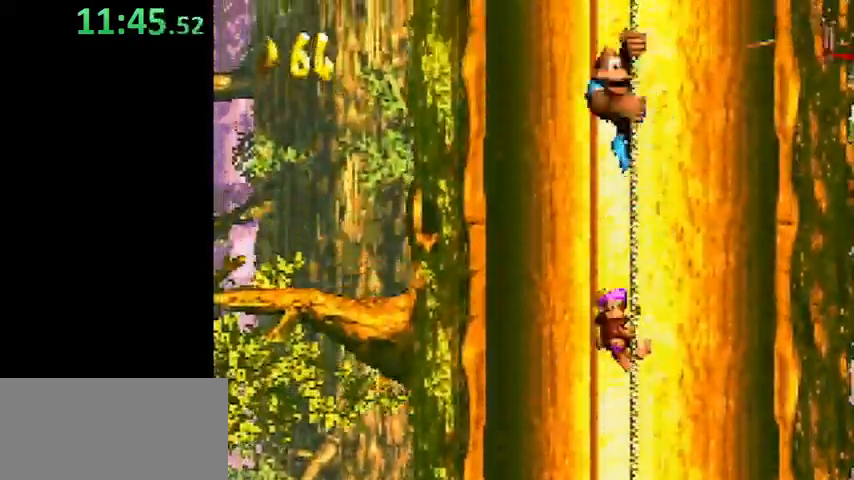
{"buttons": ["Y", "DPAD_RIGHT"], "events": [[33, "DPAD_LEFT", "up"], [33, "DPAD_RIGHT", "down"], [67, "B", "down"], [67, "DPAD_UP", "up"], [100, "DPAD_UP", "down"], [167, "DPAD_RIGHT", "up"], [200, "DPAD_LEFT", "down"], [433, "B", "up"], [433, "DPAD_LEFT", "up"], [467, "DPAD_RIGHT", "down"], [467, "DPAD_UP", "up"]]}
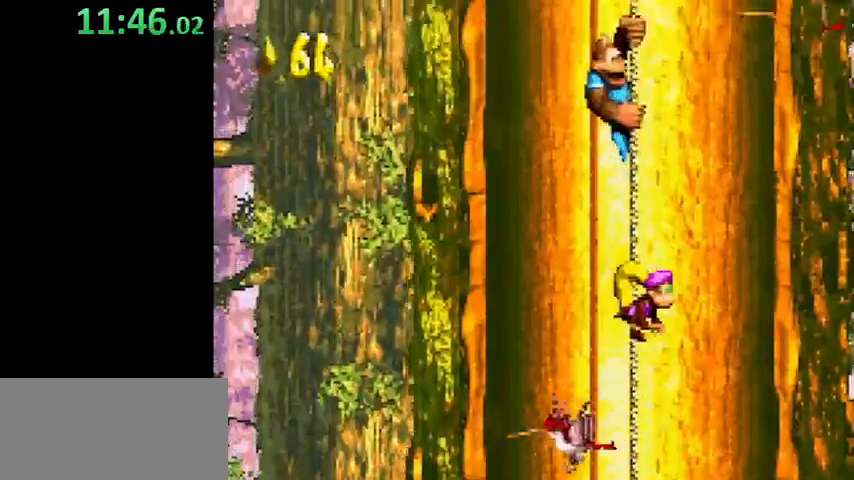
{"buttons": ["Y", "DPAD_UP", "DPAD_LEFT"], "events": [[33, "B", "down"], [67, "DPAD_UP", "down"], [100, "DPAD_LEFT", "down"], [100, "DPAD_RIGHT", "up"], [333, "B", "up"]]}